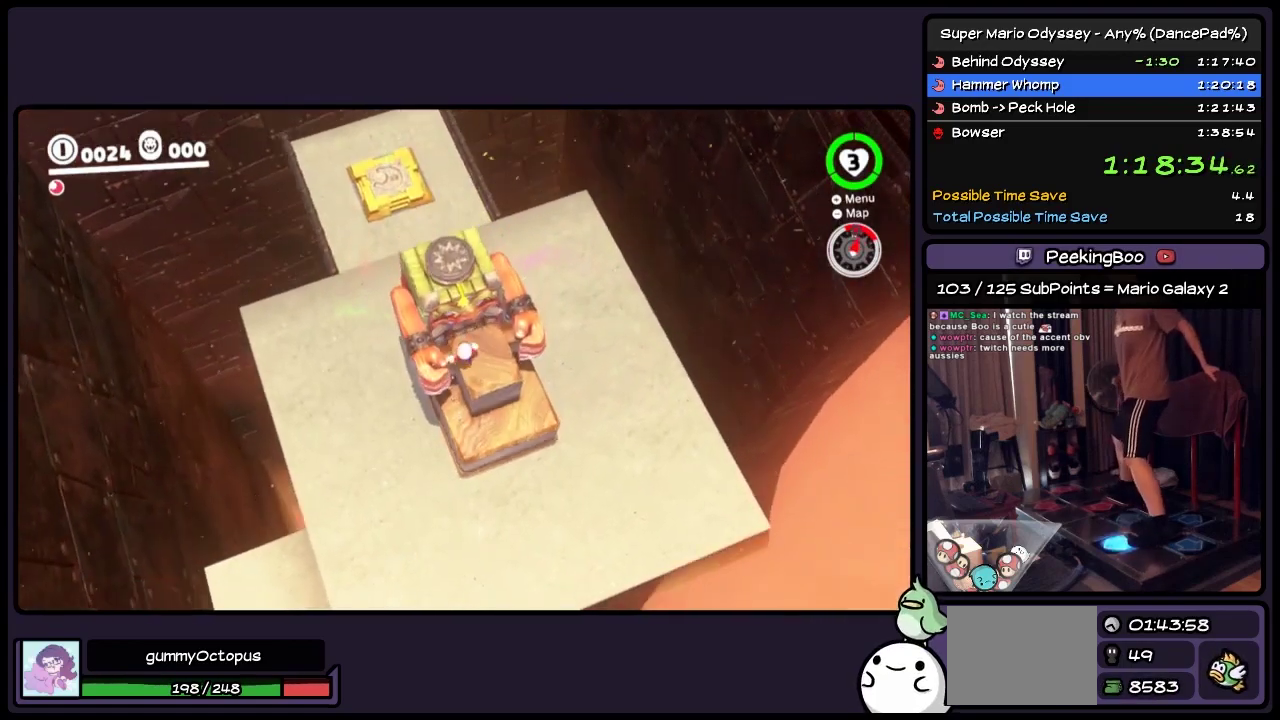
Gameplay with a controller (Nintendo layout); each line is a JSON object with the inputs held at the frame after it. "events" lists button and stick changes between this image and that frame as [ms after this image, input, new state], when the widget could be followed in between. Not read: L3 R3 START.
{"buttons": ["A", "DPAD_UP", "DPAD_LEFT"], "events": [[67, "A", "down"], [283, "DPAD_LEFT", "down"]]}
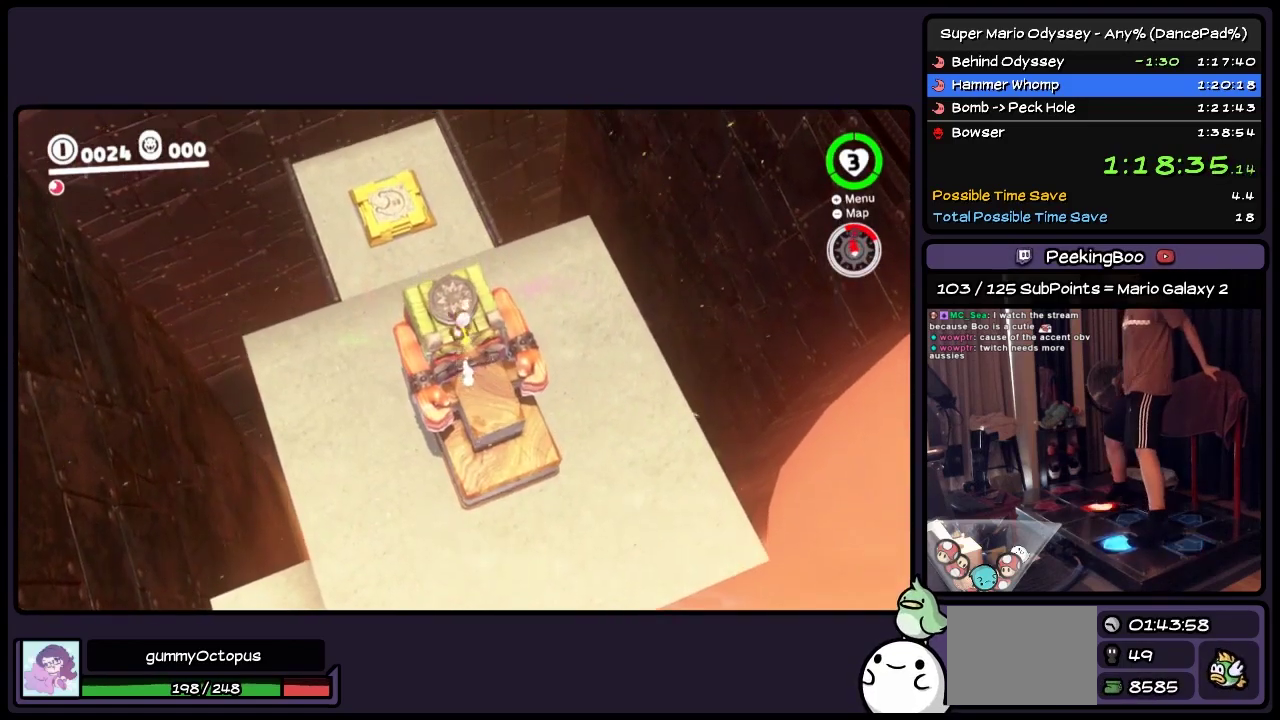
{"buttons": [], "events": [[33, "DPAD_LEFT", "up"], [117, "A", "up"], [150, "L2", "down"], [150, "R2", "down"], [283, "DPAD_UP", "up"], [367, "L2", "up"], [367, "R2", "up"]]}
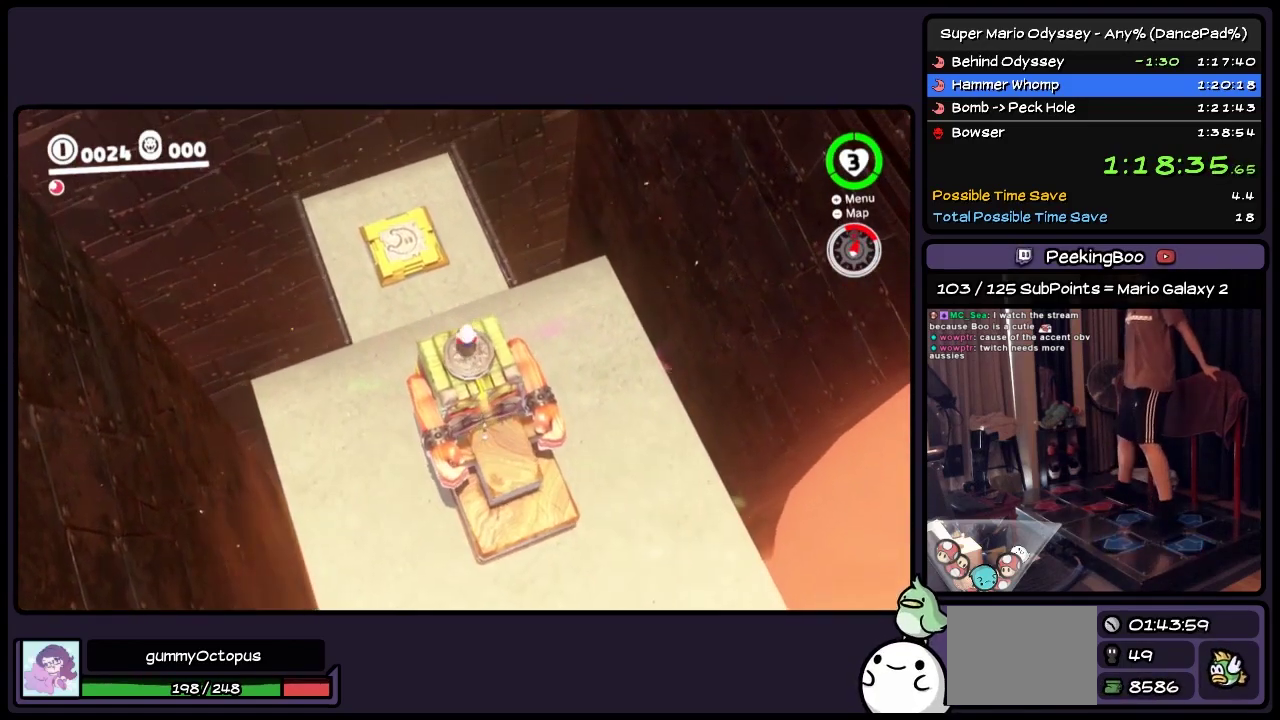
{"buttons": ["A"], "events": [[117, "A", "down"]]}
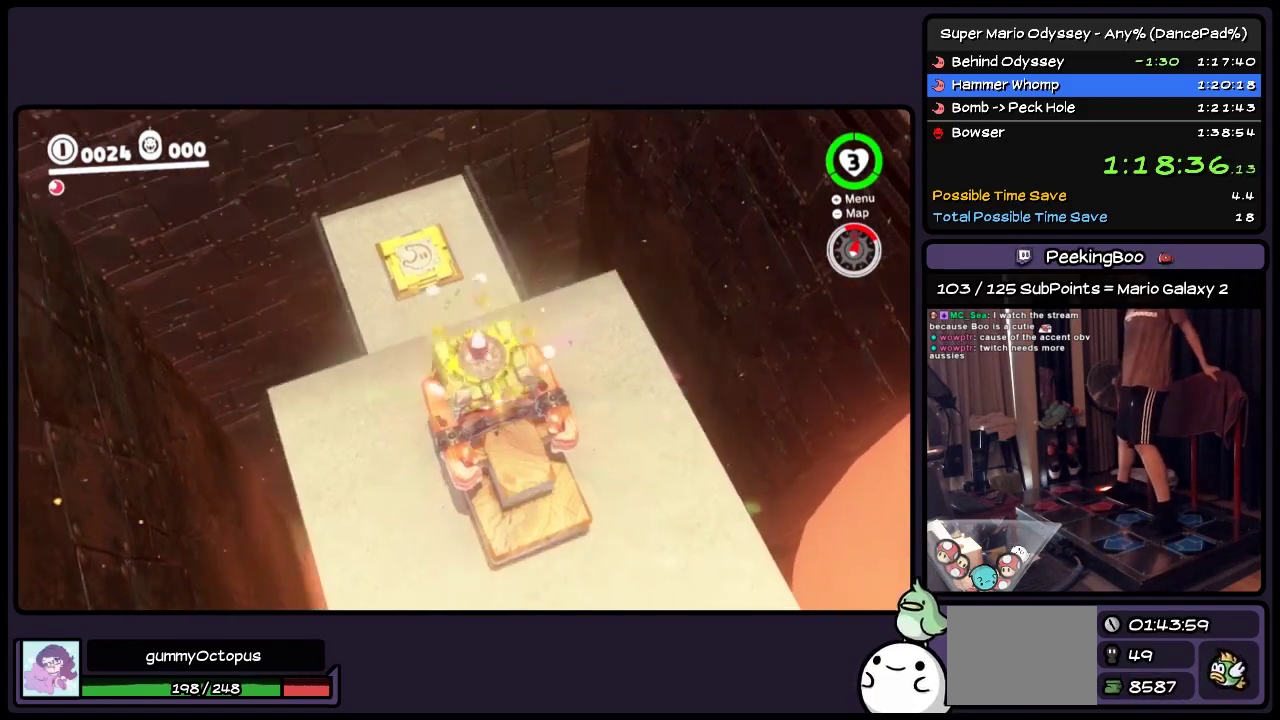
{"buttons": [], "events": [[400, "A", "up"]]}
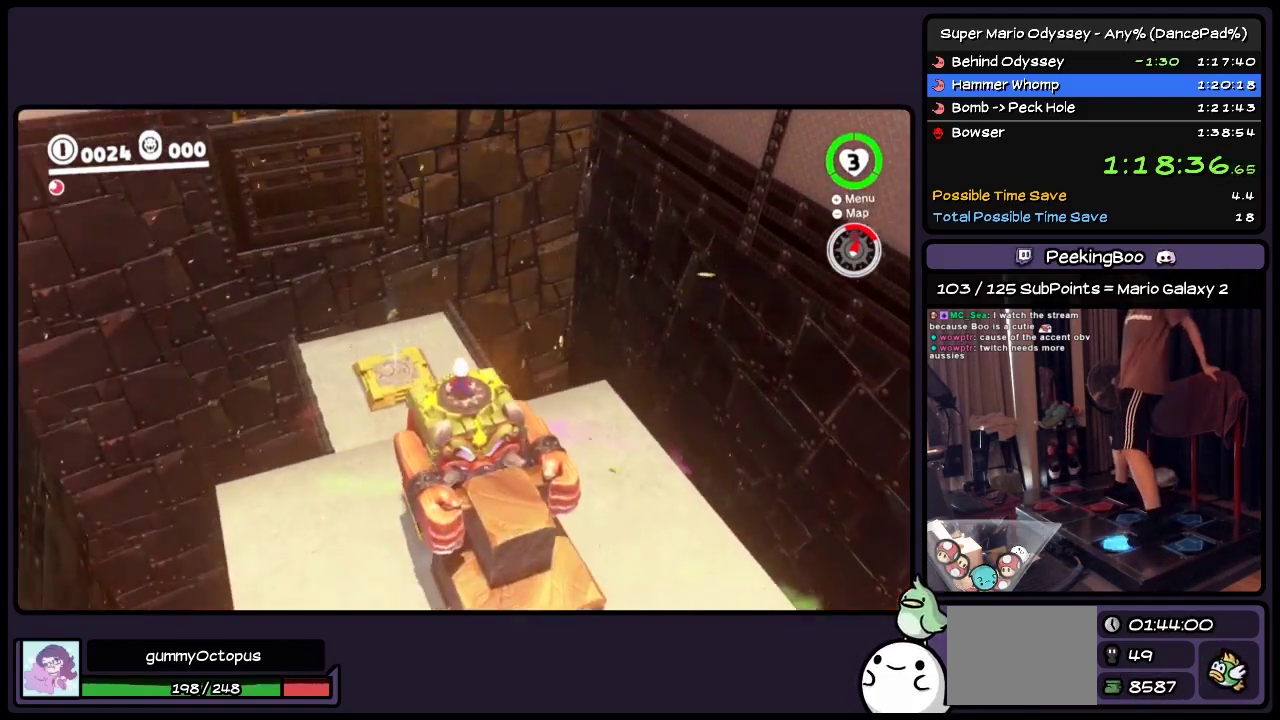
{"buttons": ["A", "DPAD_UP"], "events": [[67, "DPAD_UP", "down"], [450, "A", "down"]]}
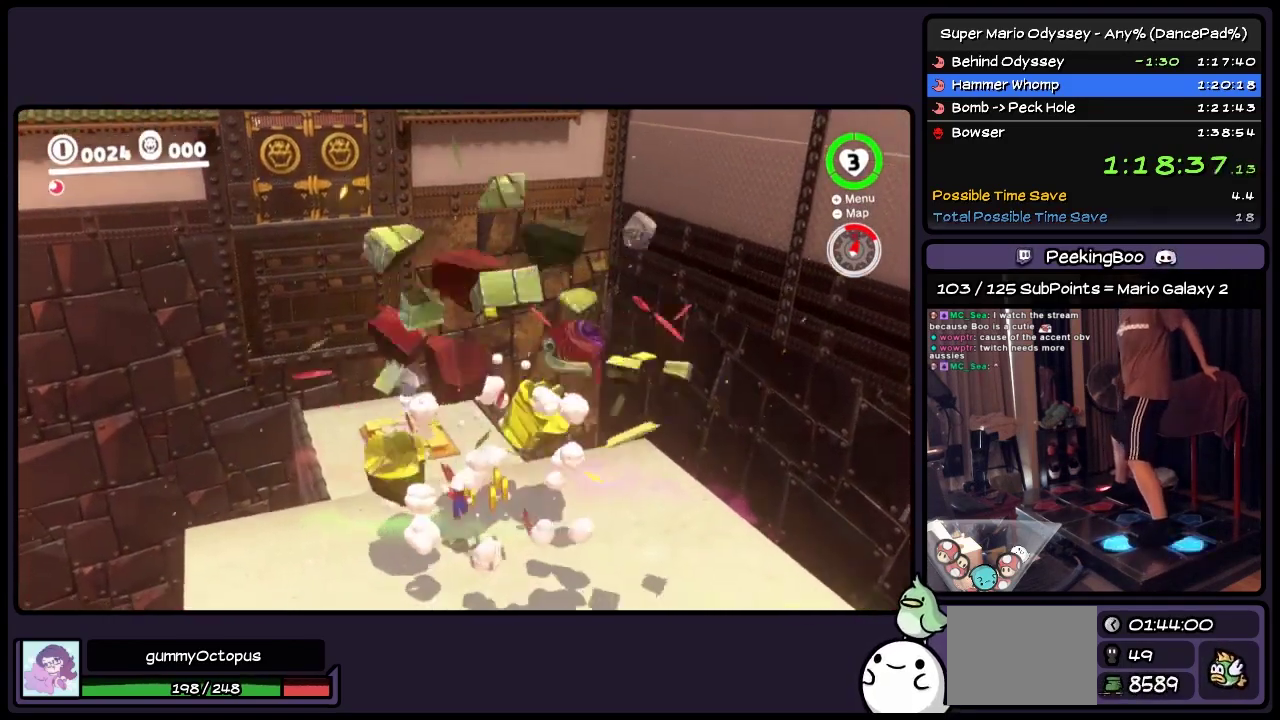
{"buttons": ["DPAD_UP"], "events": [[117, "DPAD_LEFT", "down"], [317, "DPAD_LEFT", "up"], [483, "A", "up"]]}
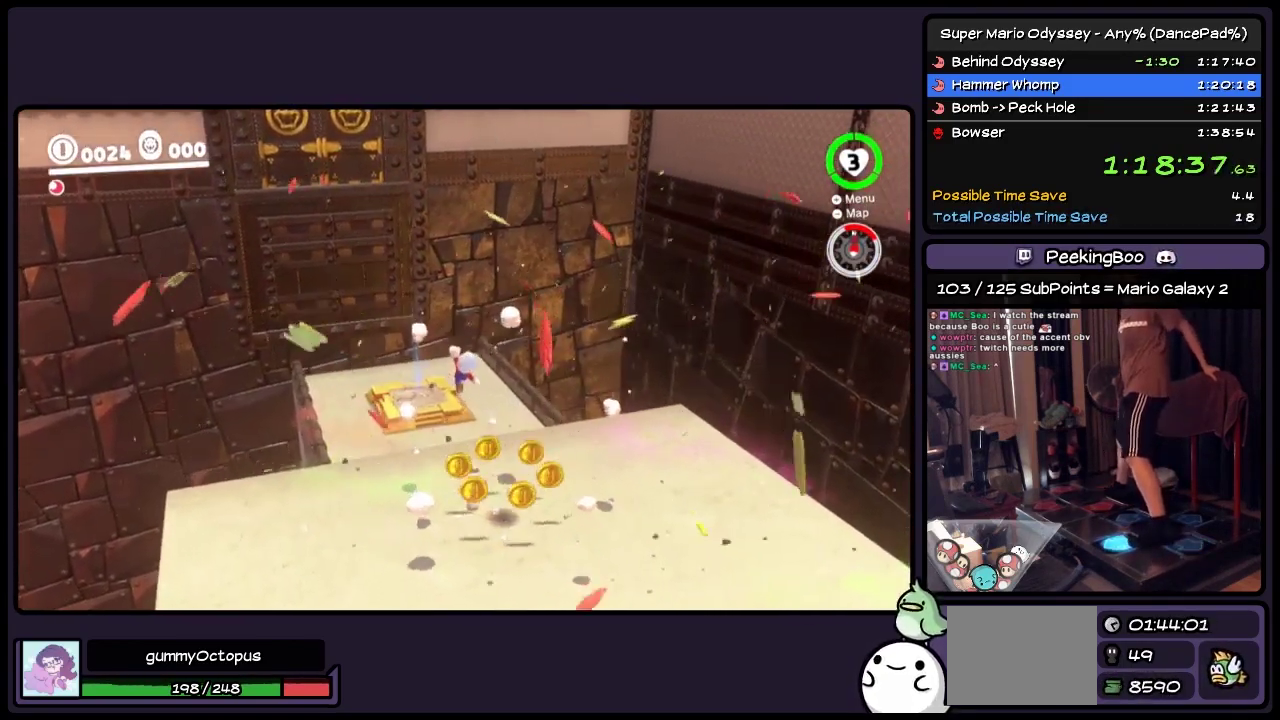
{"buttons": ["A", "DPAD_UP", "DPAD_LEFT"], "events": [[200, "DPAD_LEFT", "down"], [450, "A", "down"]]}
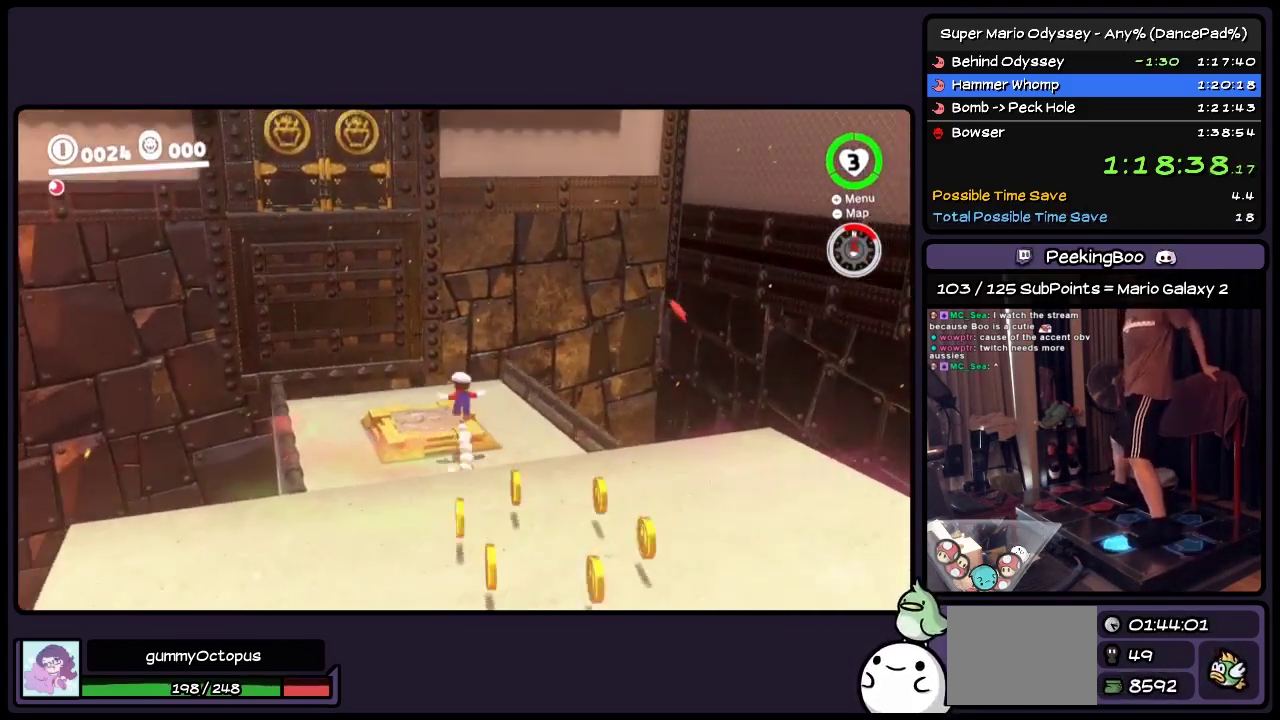
{"buttons": ["L2", "R2"], "events": [[117, "DPAD_LEFT", "up"], [200, "A", "up"], [317, "L2", "down"], [317, "R2", "down"], [400, "DPAD_UP", "up"]]}
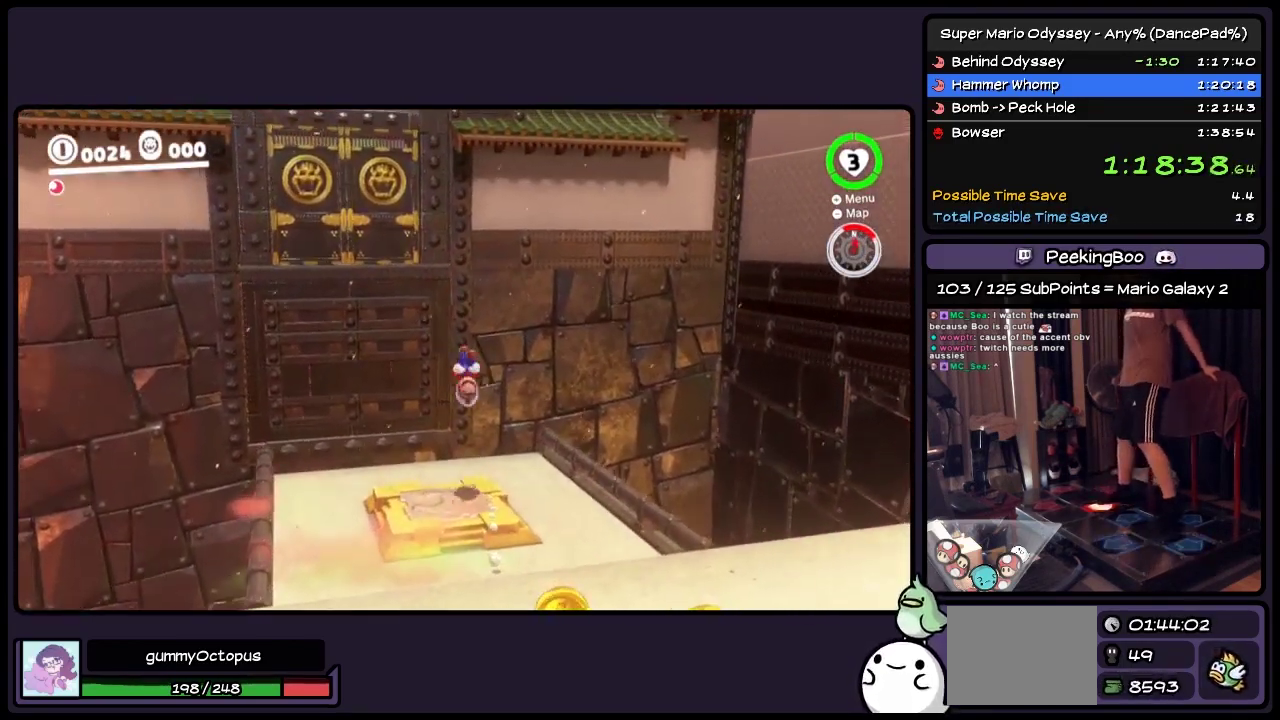
{"buttons": ["L2", "R2"], "events": []}
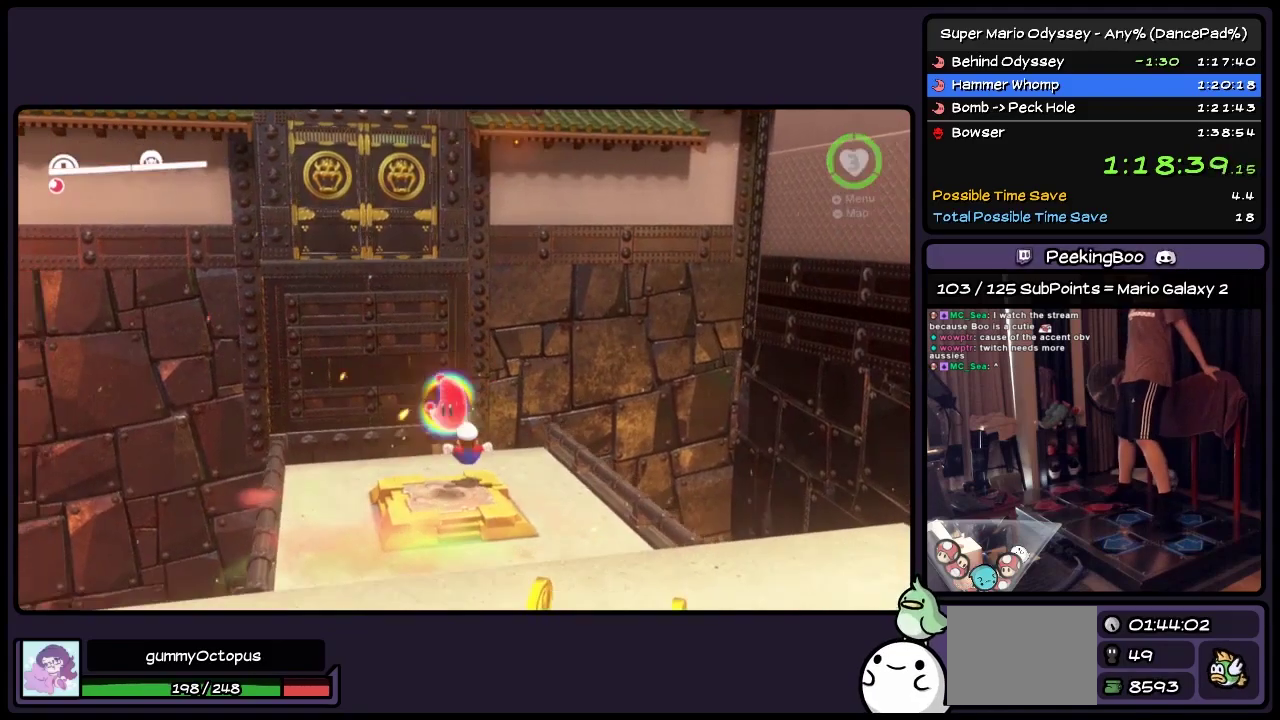
{"buttons": [], "events": [[33, "L2", "up"], [33, "R2", "up"]]}
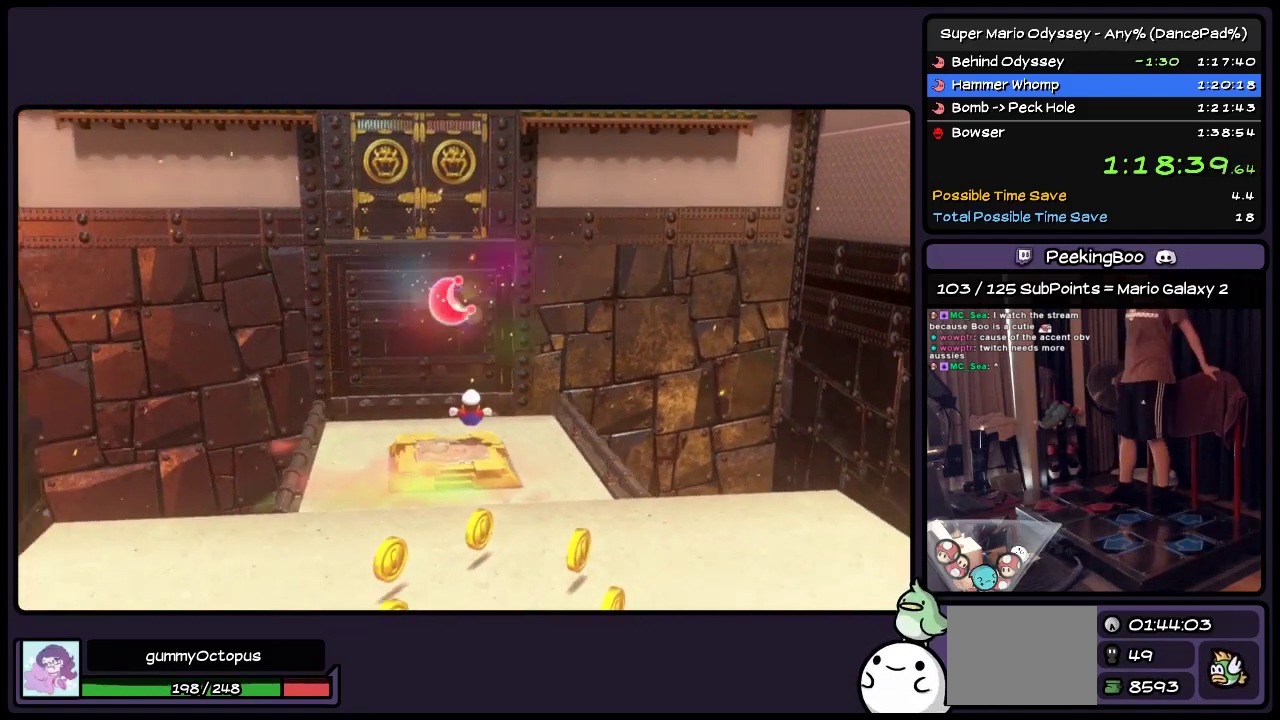
{"buttons": [], "events": []}
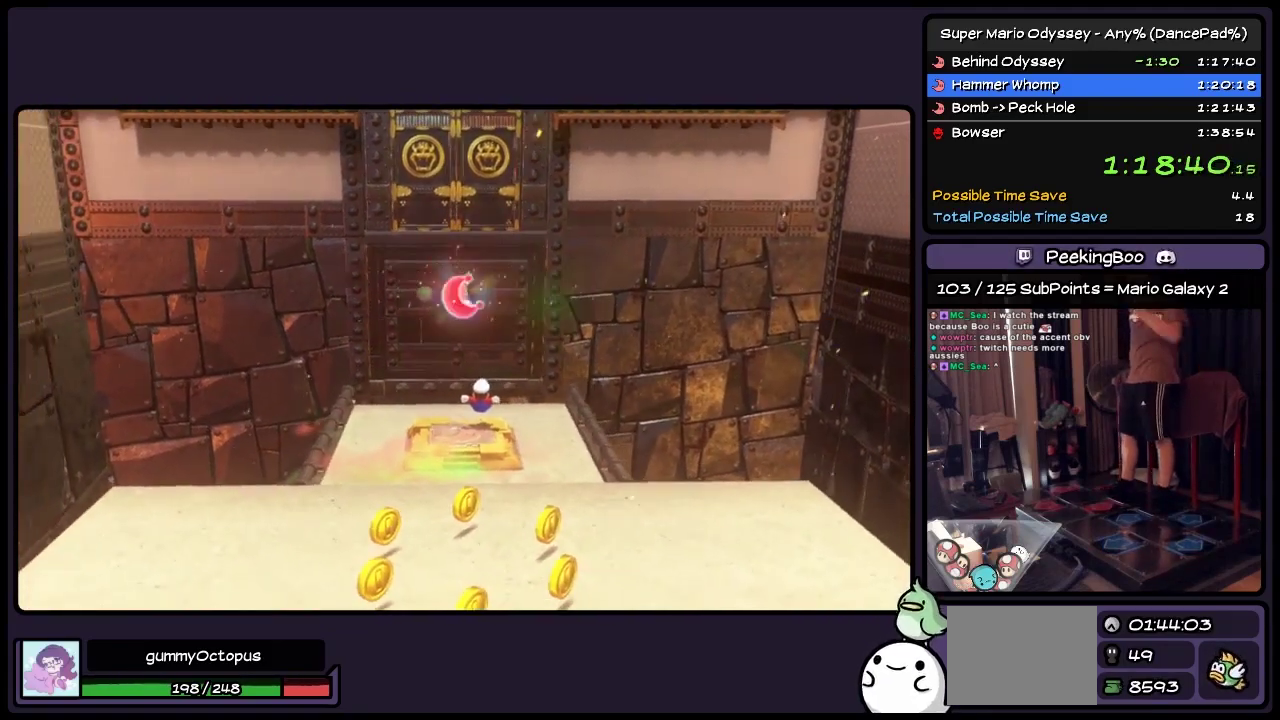
{"buttons": ["A"], "events": [[317, "A", "down"]]}
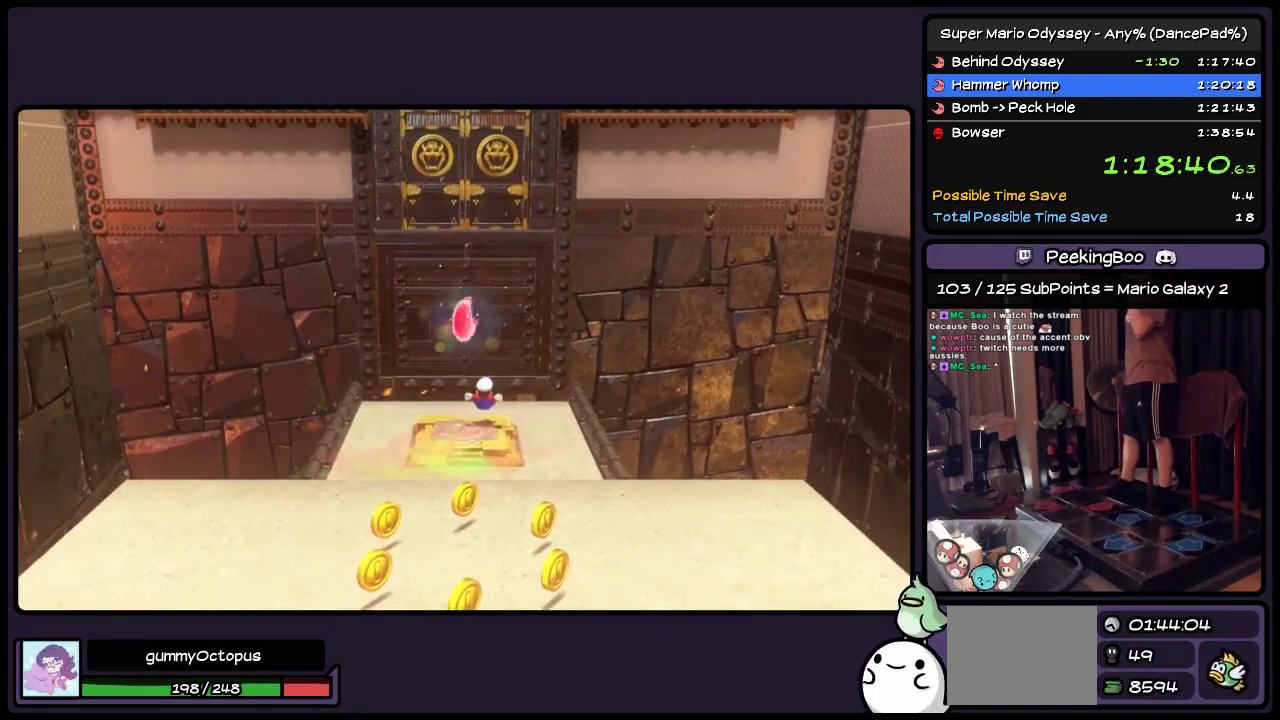
{"buttons": ["A"], "events": [[33, "A", "up"], [233, "A", "down"]]}
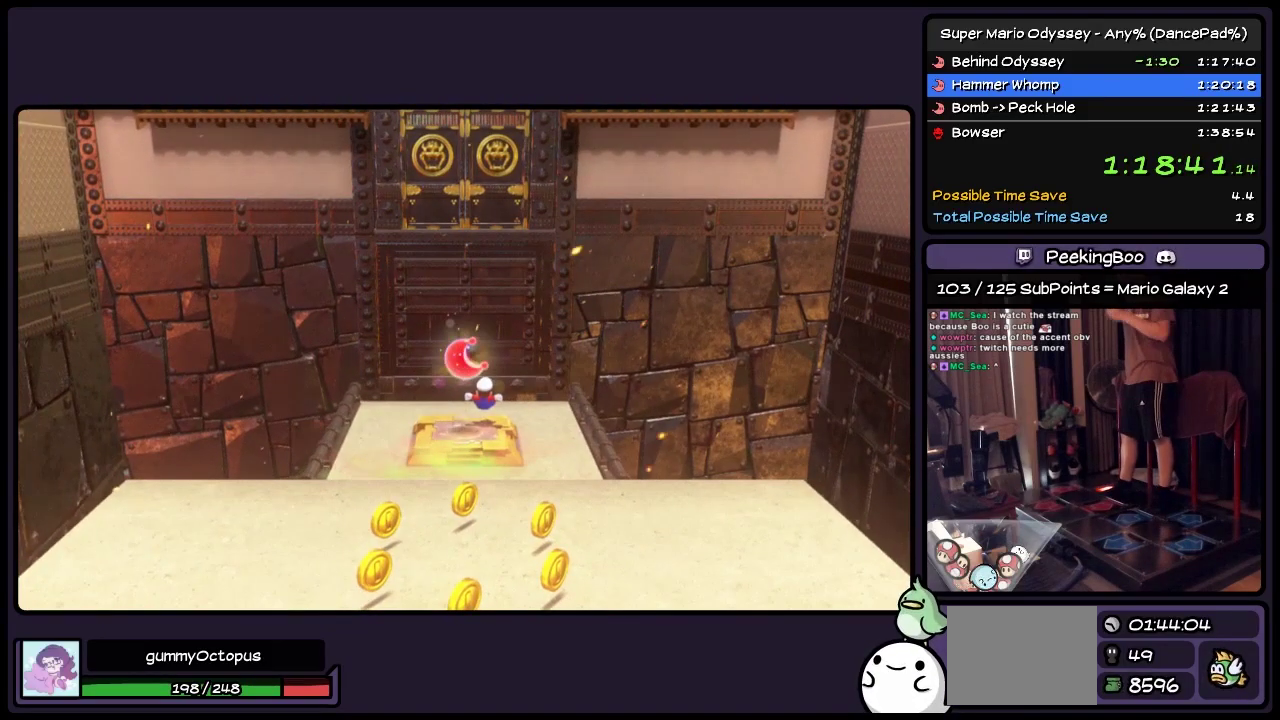
{"buttons": ["A"], "events": [[33, "A", "up"], [117, "A", "down"], [200, "A", "up"], [317, "A", "down"], [400, "A", "up"], [483, "A", "down"]]}
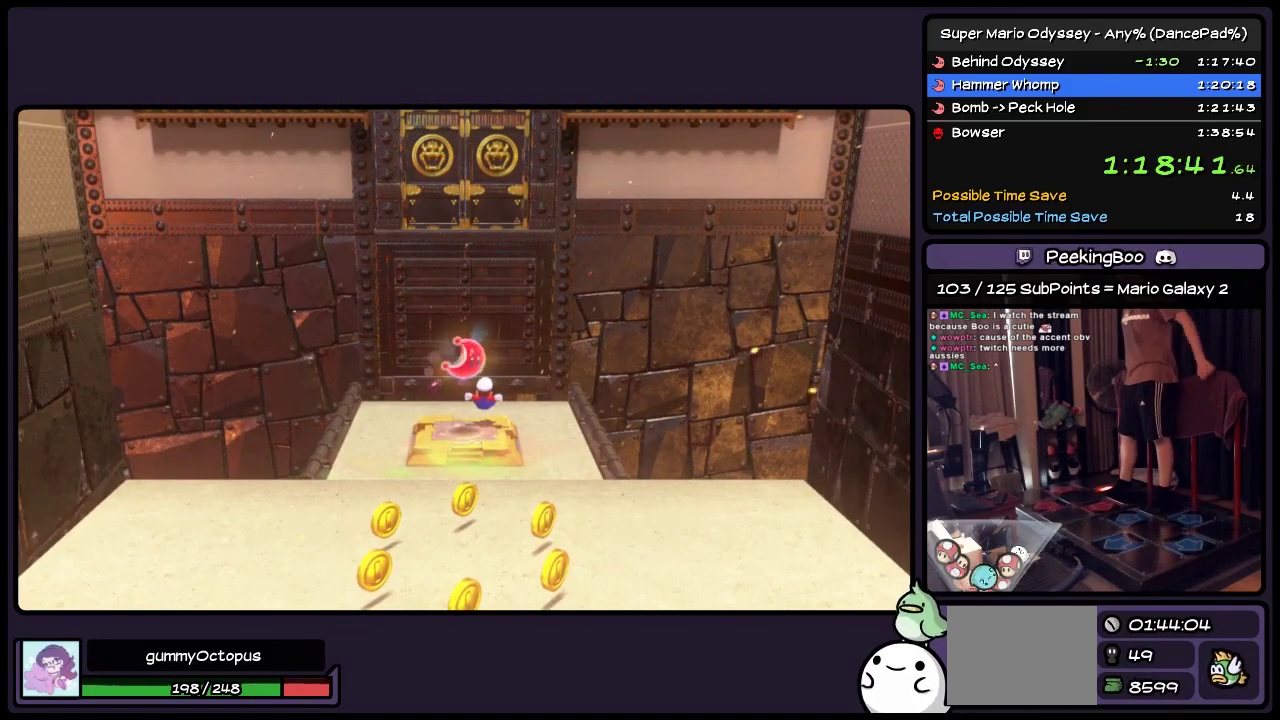
{"buttons": [], "events": [[117, "A", "up"], [317, "A", "down"], [450, "A", "up"]]}